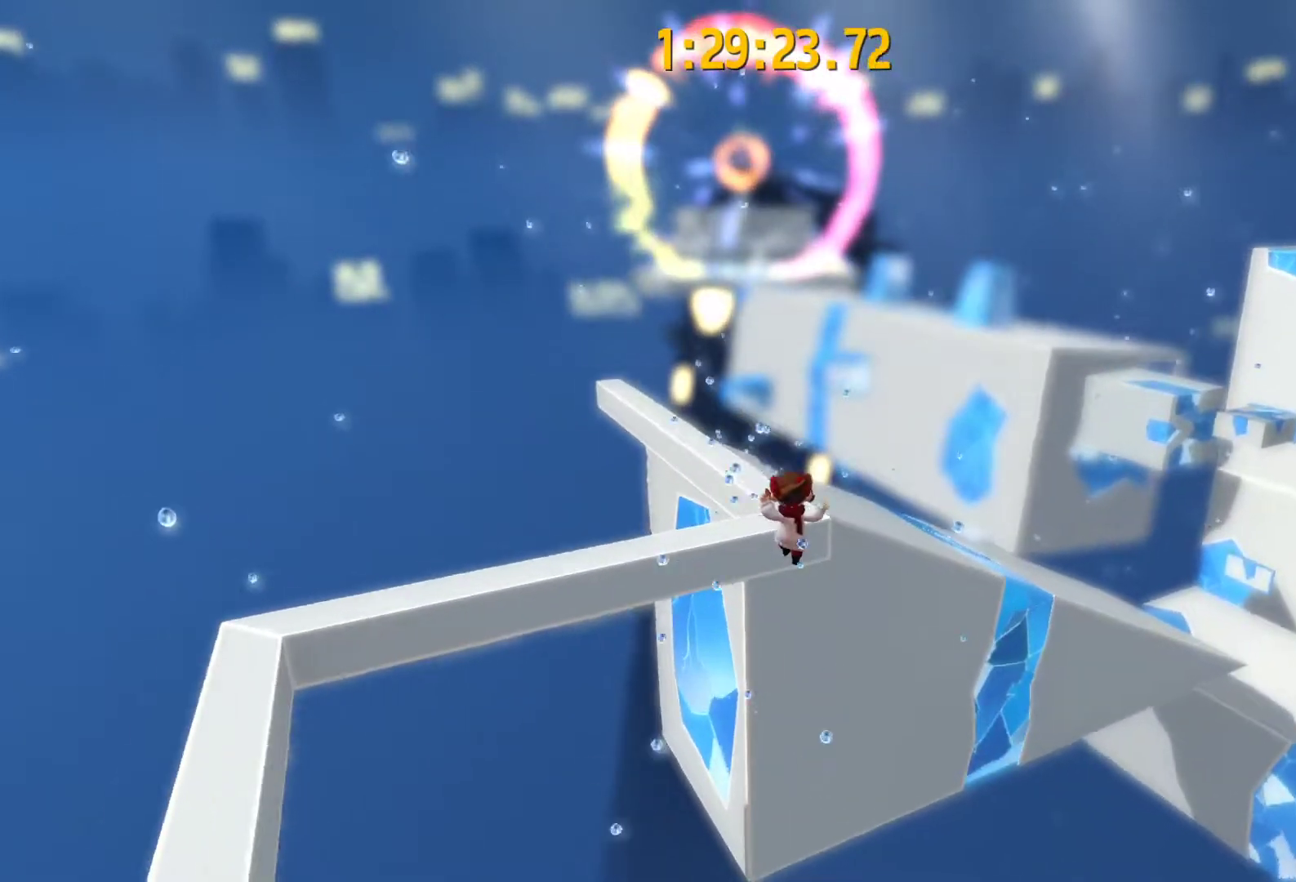
Gameplay with a controller (PlayStation layout); each line is a JSON object with the inputs held at the frame after it. "events" lists button and stick changes between this image and that frame as [ms after this image, input, new state], when the widget could be followed in between.
{"buttons": ["L2"], "left_stick": "up-right", "right_stick": "center", "events": [[50, "left_stick", "up-right"], [100, "R2", "down"], [183, "R2", "up"]]}
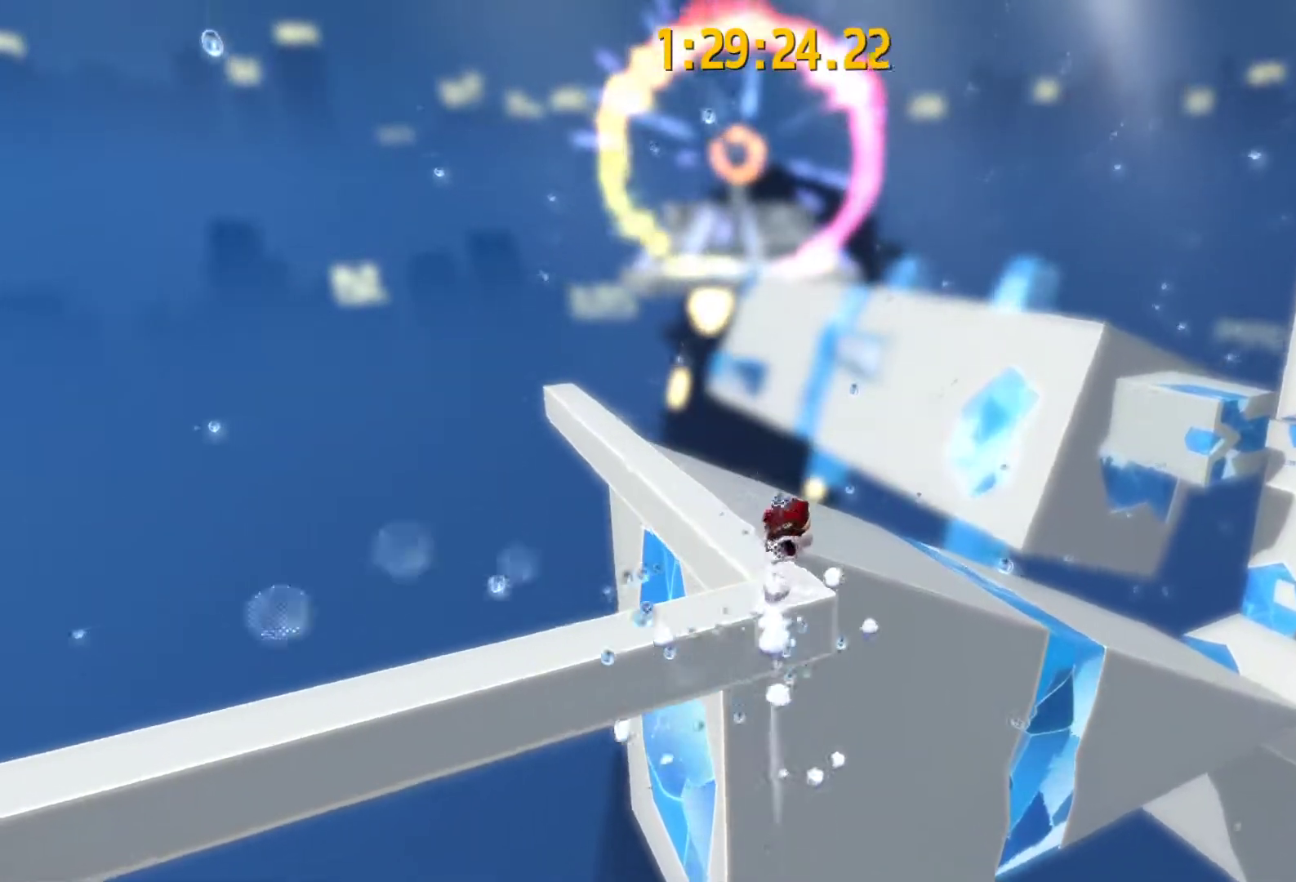
{"buttons": ["L2"], "left_stick": "up-right", "right_stick": "center", "events": [[233, "R2", "down"], [283, "R2", "up"]]}
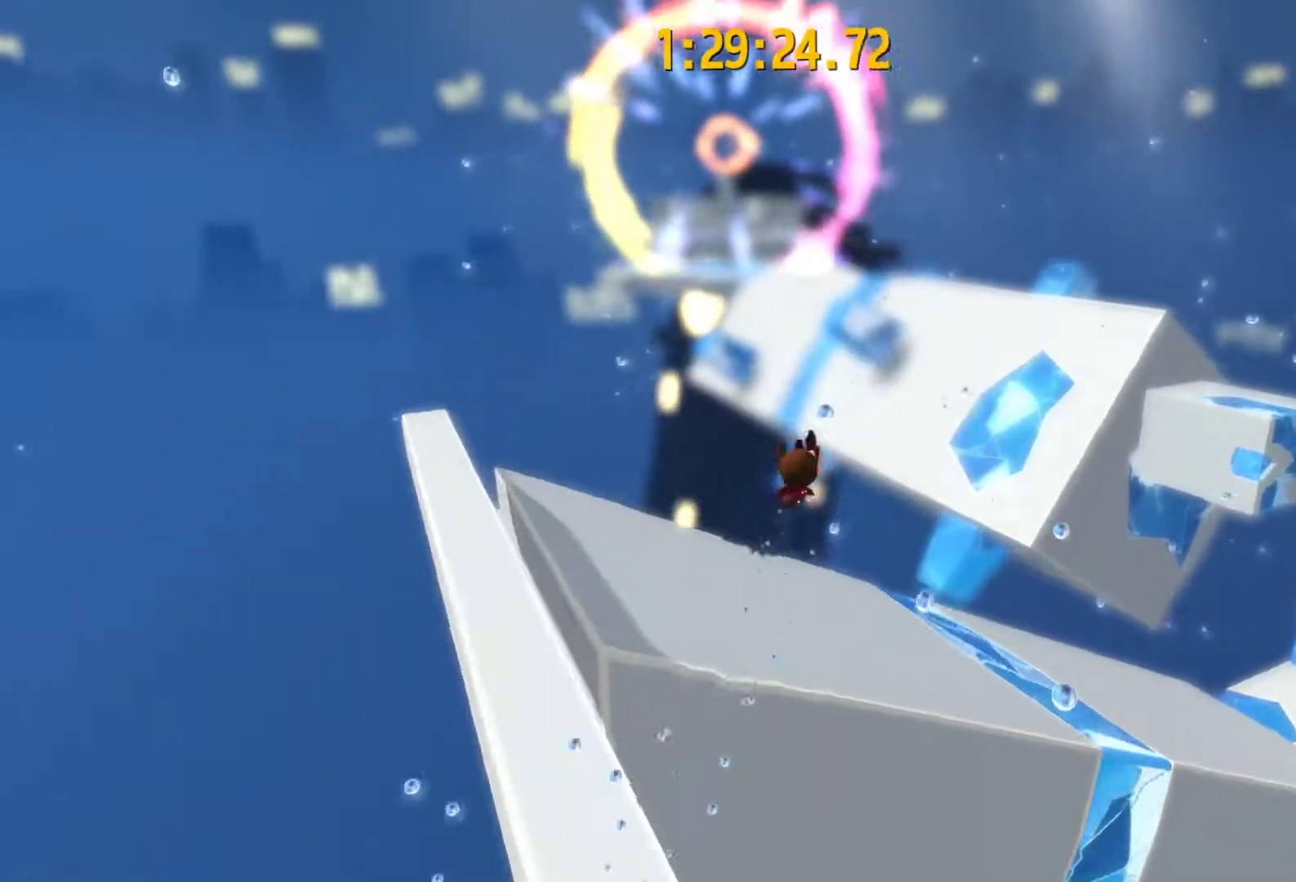
{"buttons": ["L2"], "left_stick": "up", "right_stick": "center", "events": [[17, "right_stick", "right"], [117, "left_stick", "up"], [167, "right_stick", "center"]]}
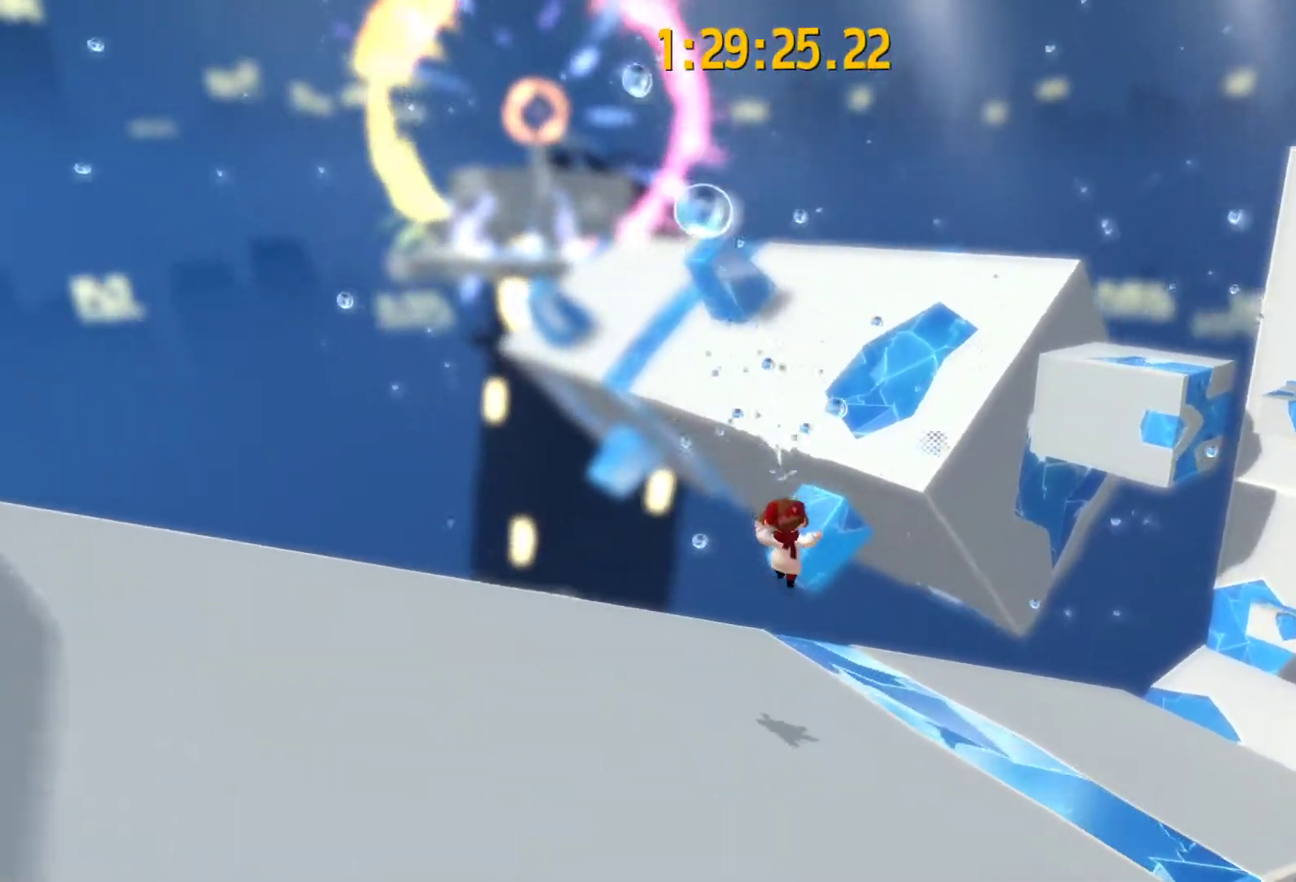
{"buttons": ["L2"], "left_stick": "up", "right_stick": "center", "events": []}
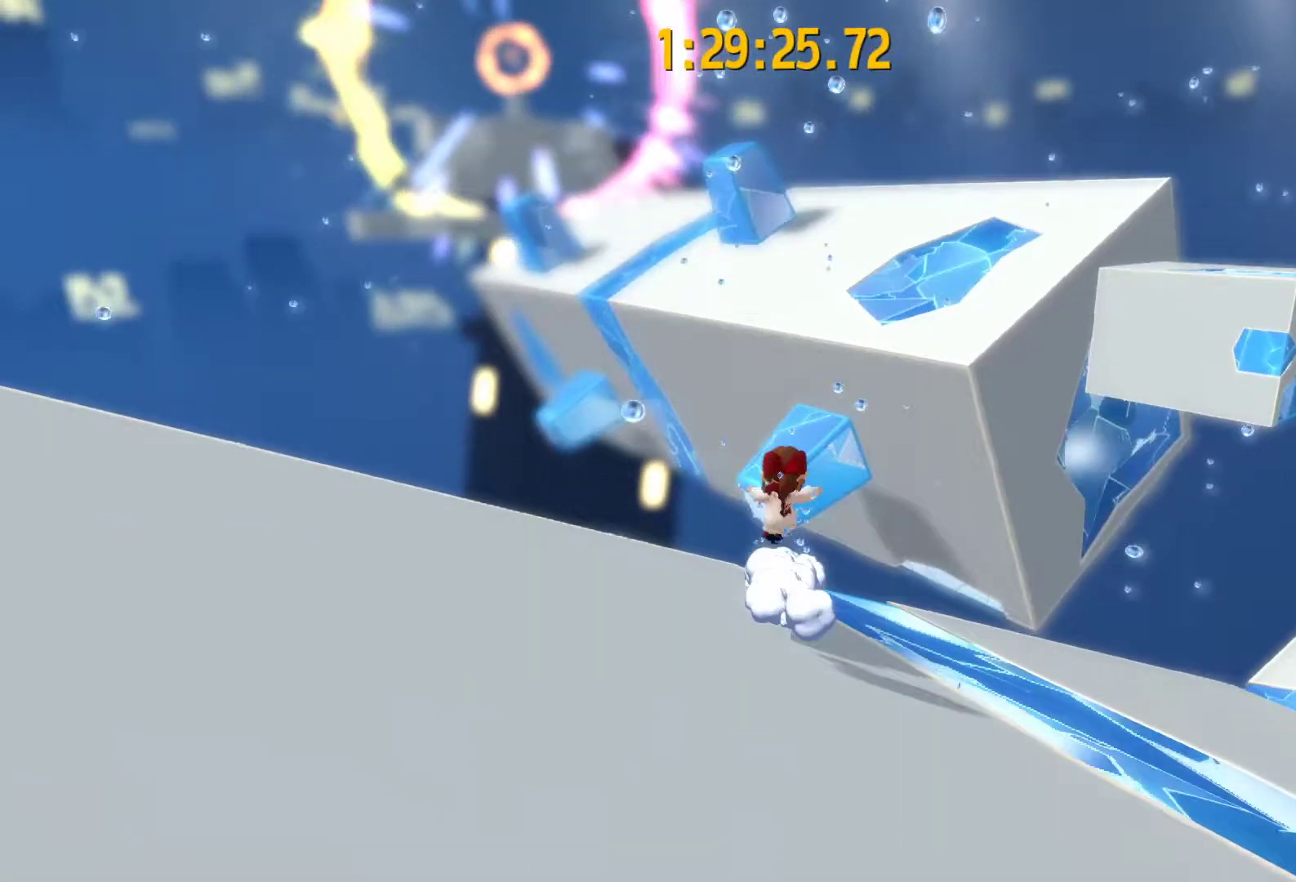
{"buttons": ["L2"], "left_stick": "up", "right_stick": "center", "events": [[100, "CROSS", "down"], [133, "CROSS", "up"], [250, "CROSS", "down"], [267, "CROSS", "up"]]}
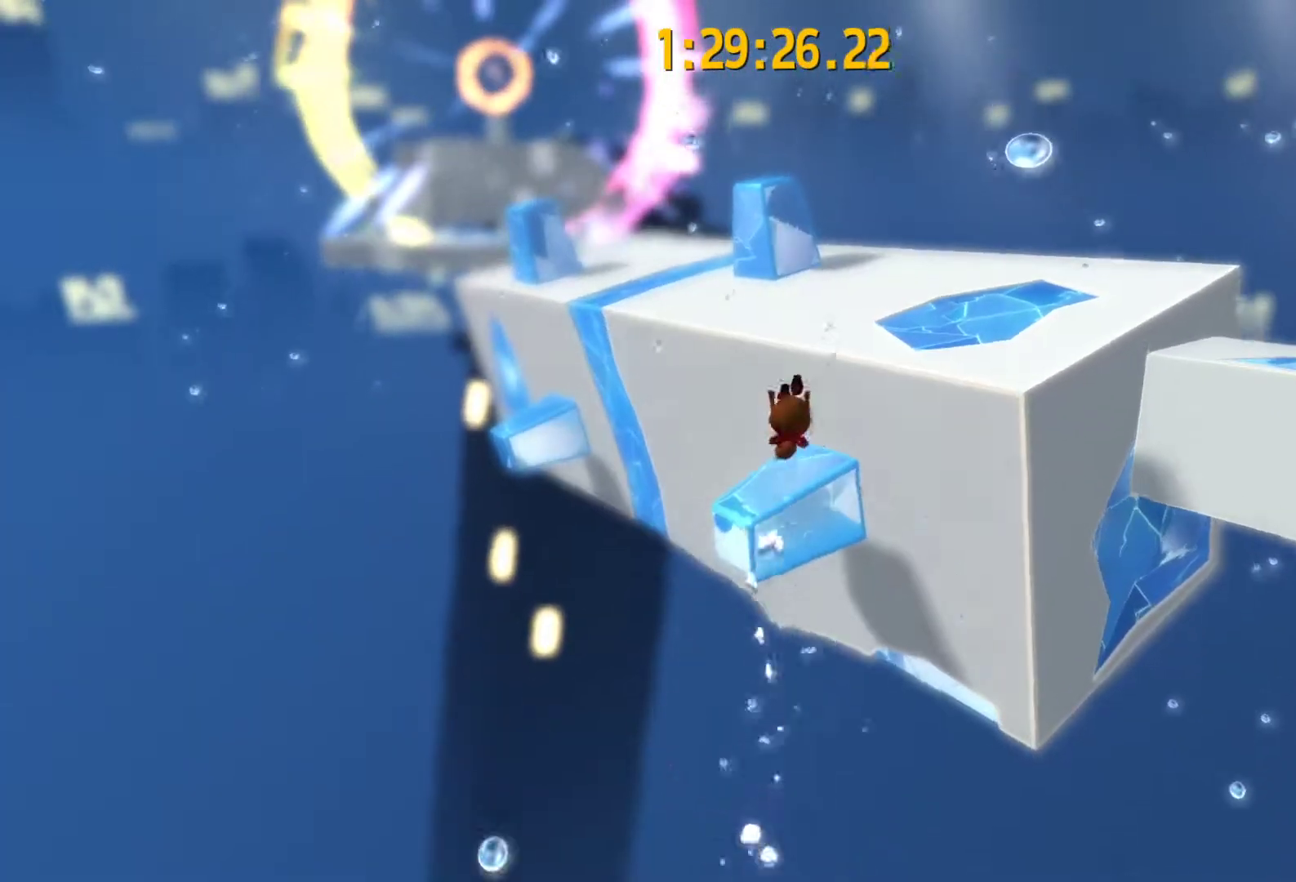
{"buttons": ["L2"], "left_stick": "up", "right_stick": "center", "events": []}
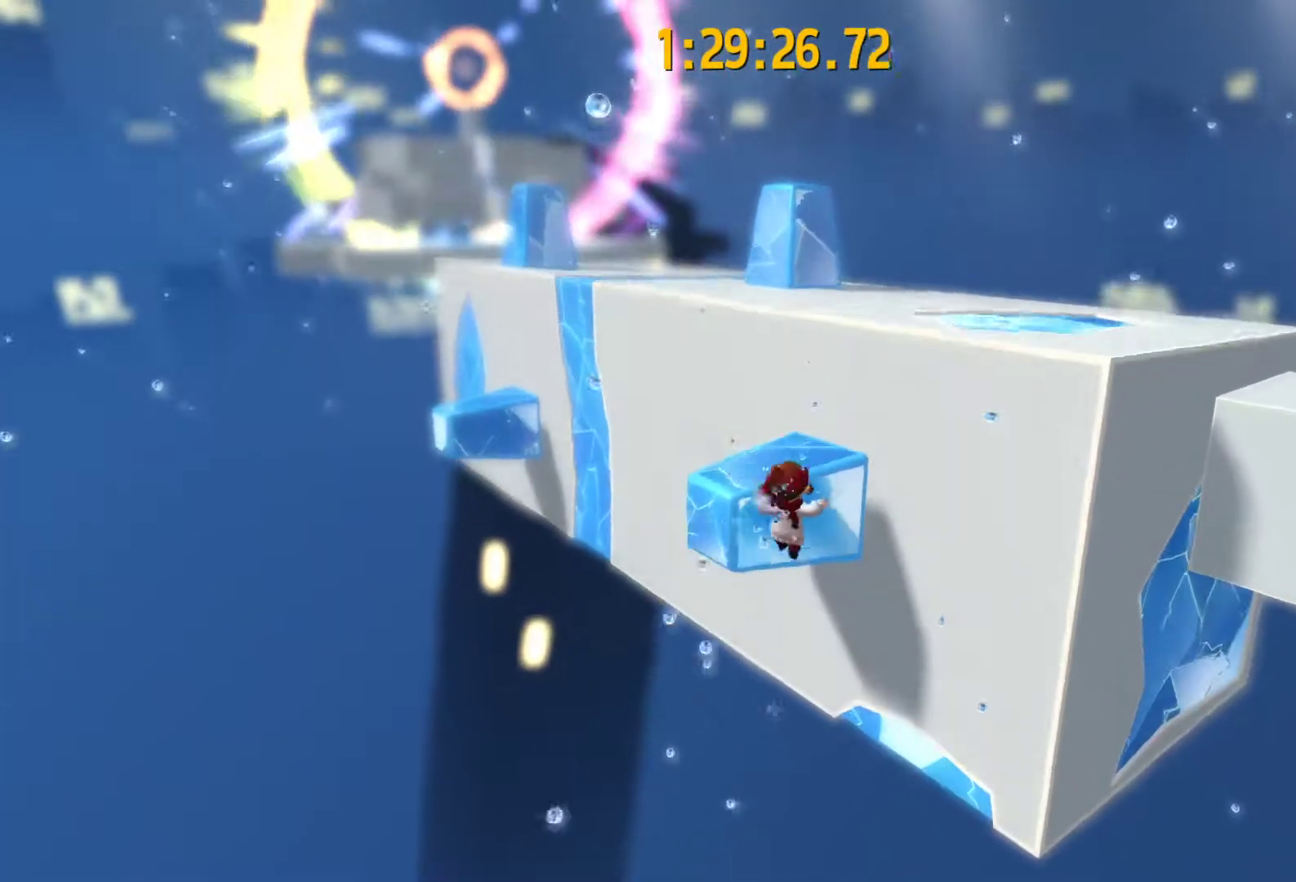
{"buttons": ["L2"], "left_stick": "up", "right_stick": "center", "events": [[283, "R2", "down"], [400, "R2", "up"]]}
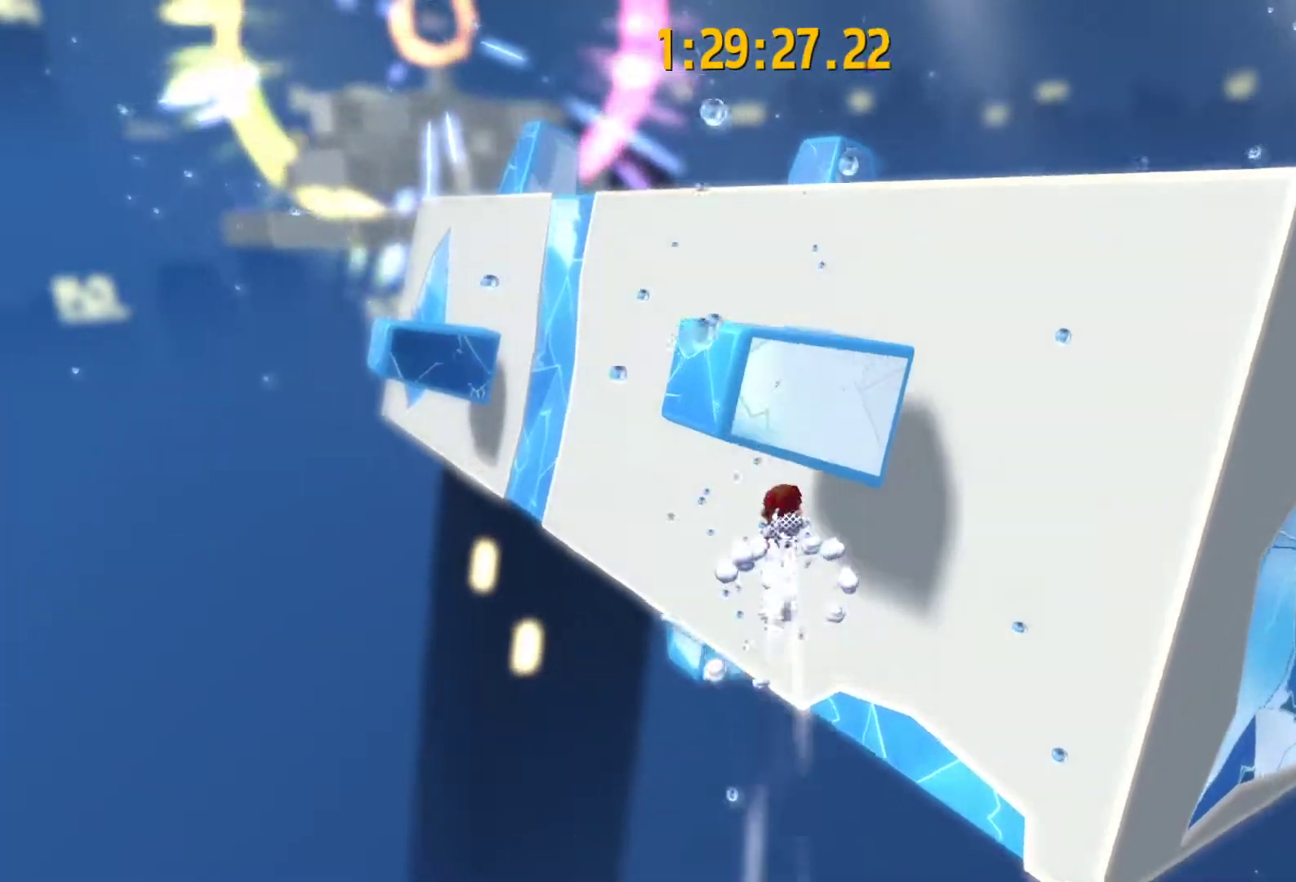
{"buttons": ["L2"], "left_stick": "up", "right_stick": "center", "events": []}
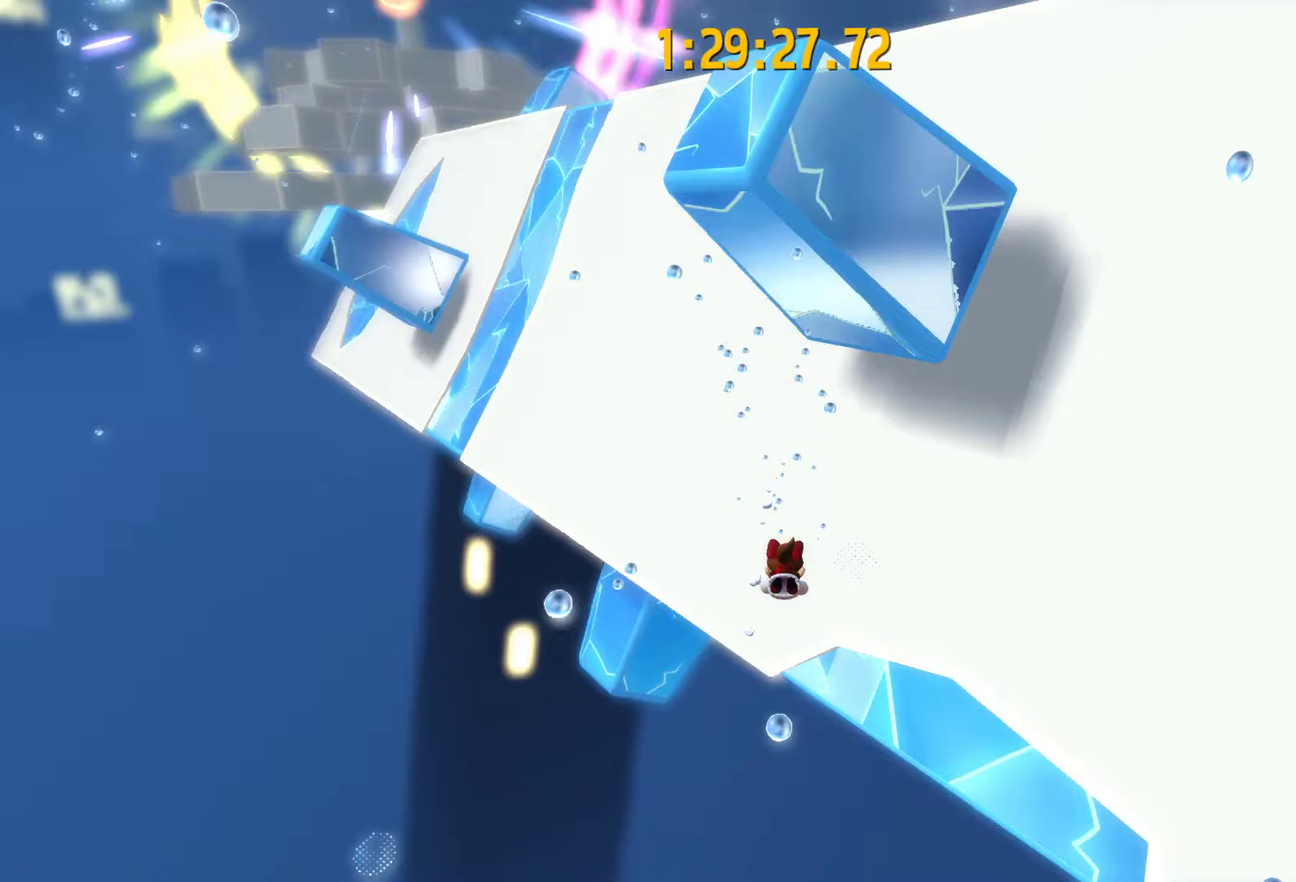
{"buttons": ["L2"], "left_stick": "up-left", "right_stick": "center", "events": [[83, "R2", "down"], [167, "R2", "up"], [333, "right_stick", "left"], [433, "left_stick", "up-left"], [467, "right_stick", "center"]]}
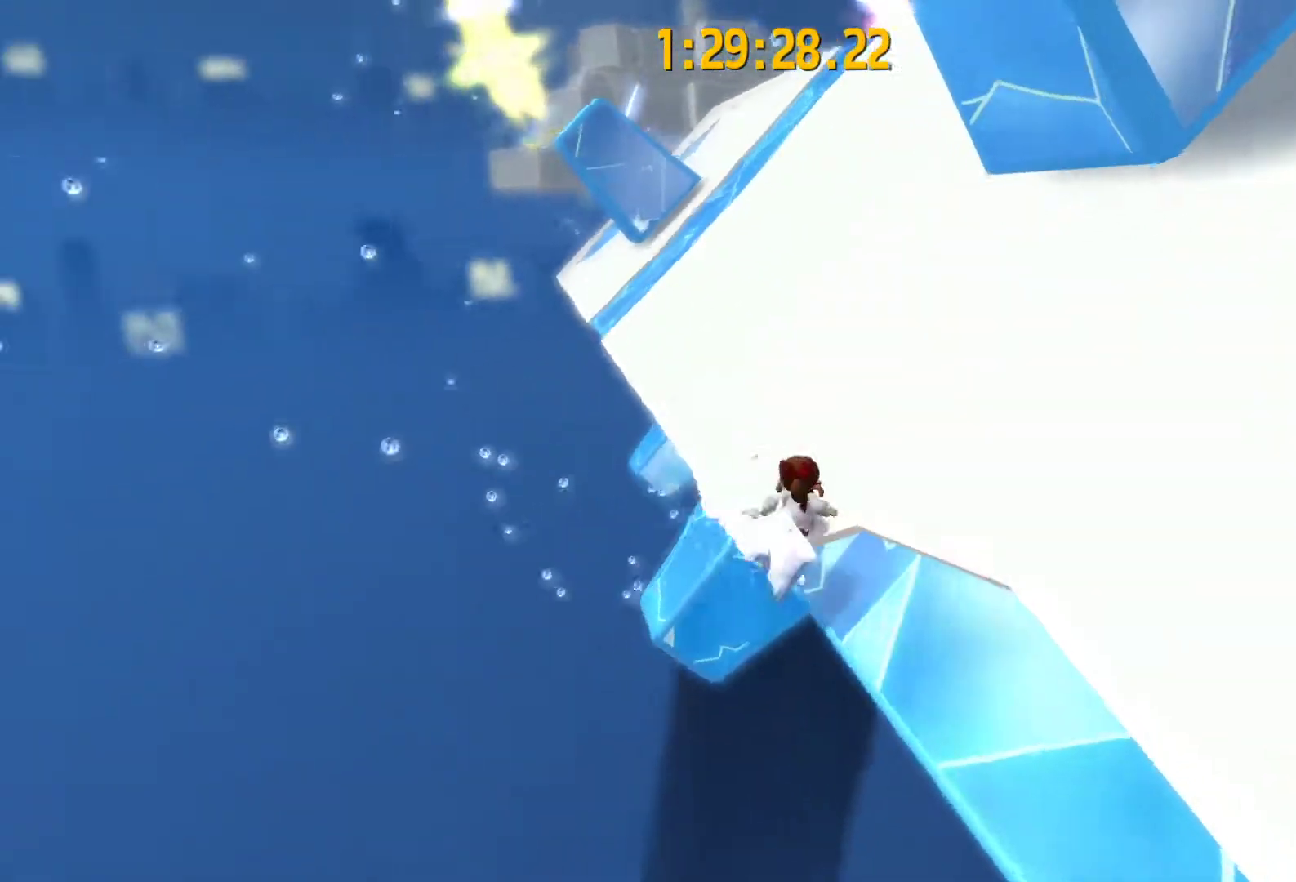
{"buttons": ["L2", "R2"], "left_stick": "up", "right_stick": "center", "events": [[183, "R2", "down"], [183, "left_stick", "up"], [300, "R2", "up"], [417, "R2", "down"]]}
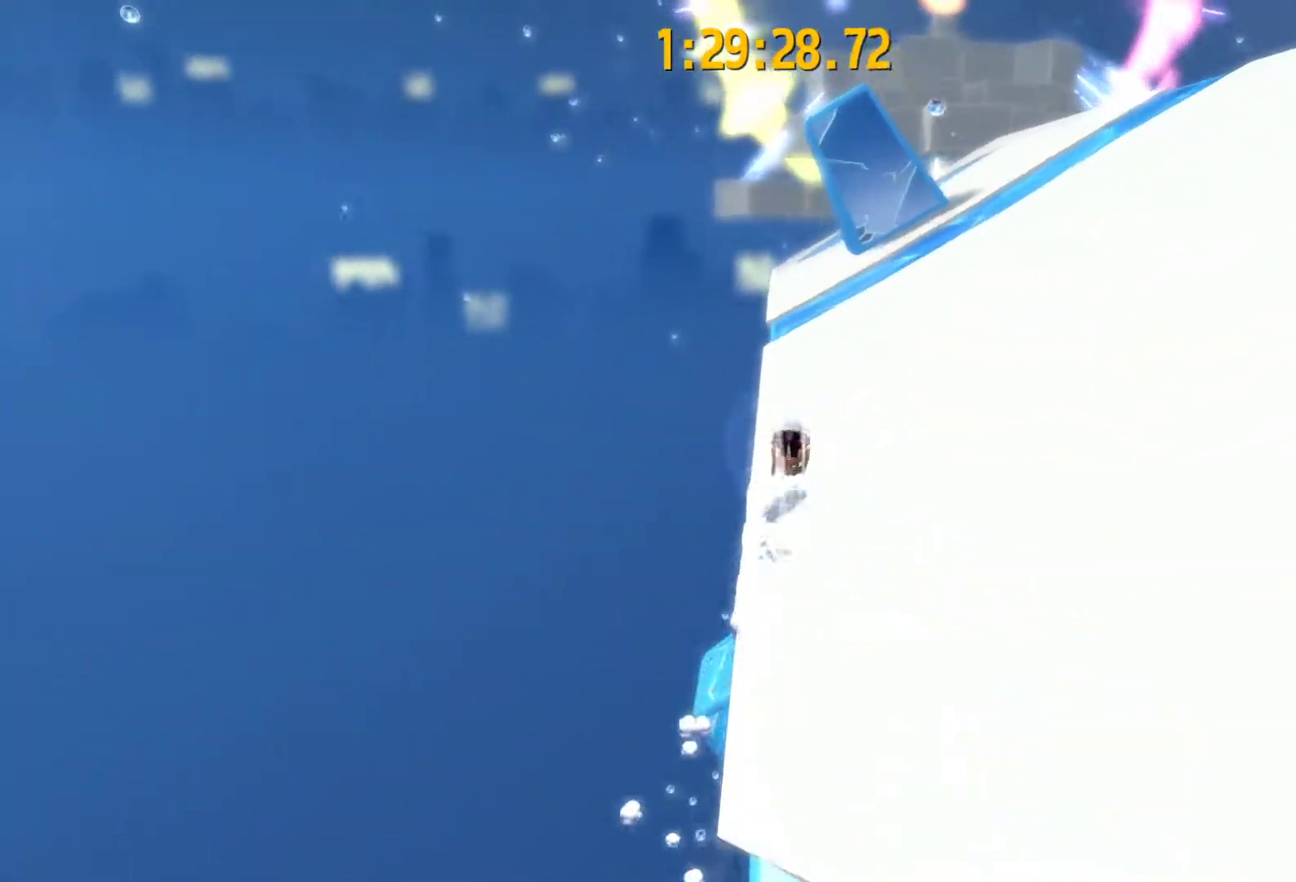
{"buttons": ["L2", "R2"], "left_stick": "up", "right_stick": "center", "events": [[50, "R2", "up"], [183, "R2", "down"], [317, "R2", "up"], [433, "R2", "down"]]}
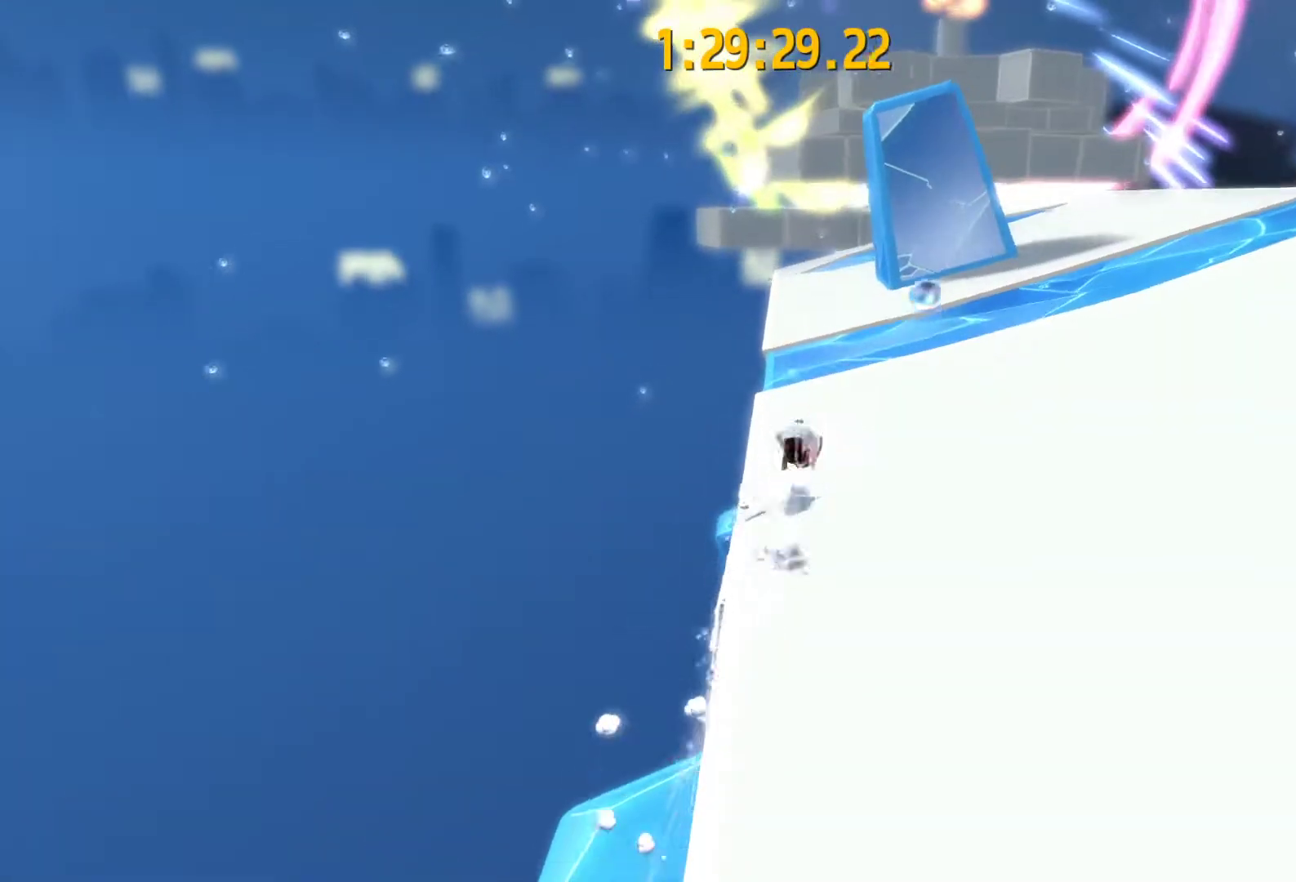
{"buttons": ["L2", "R2"], "left_stick": "up", "right_stick": "center", "events": [[50, "R2", "up"], [183, "R2", "down"], [317, "R2", "up"], [433, "R2", "down"]]}
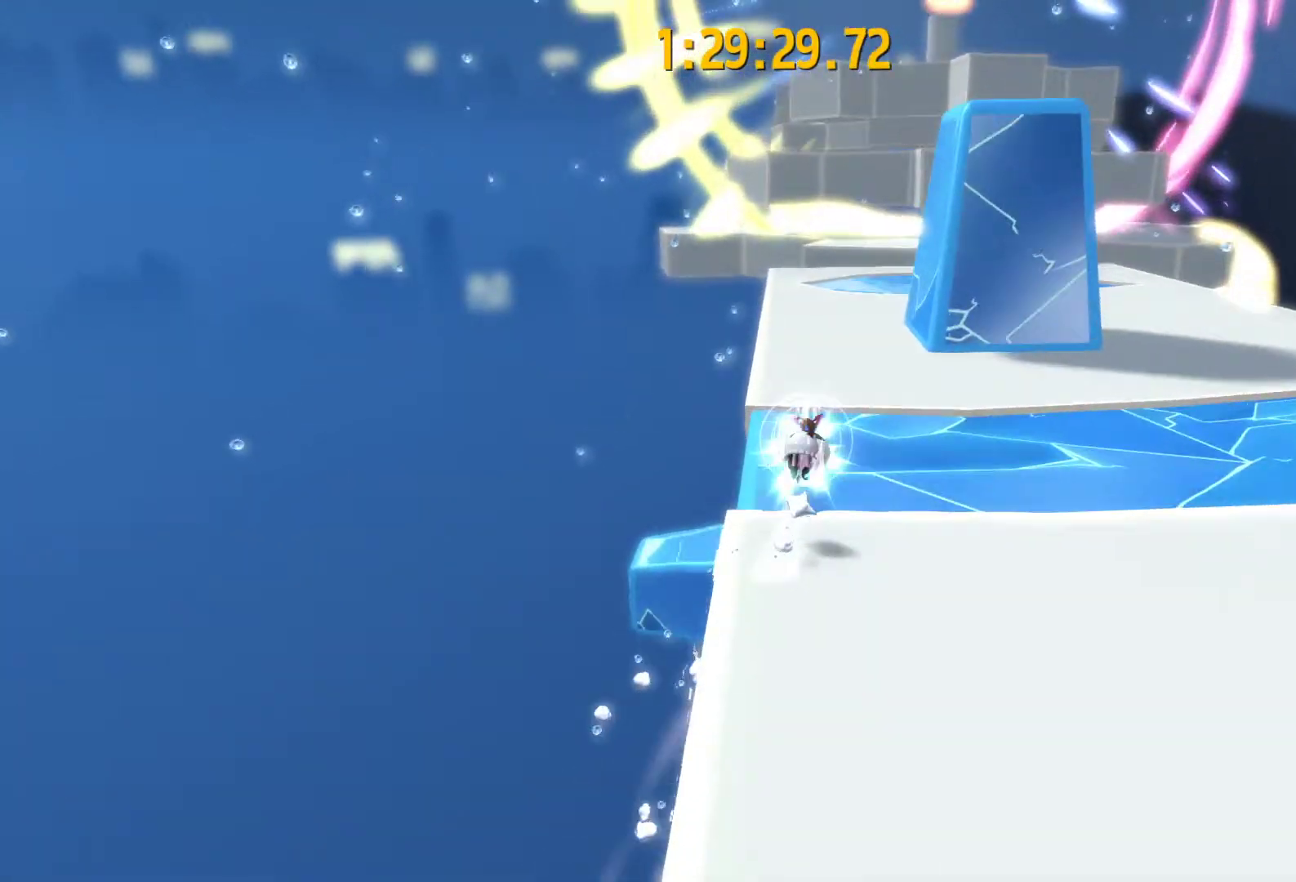
{"buttons": ["L2", "R2"], "left_stick": "up", "right_stick": "center", "events": [[50, "R2", "up"], [200, "R2", "down"], [350, "R2", "up"], [483, "R2", "down"]]}
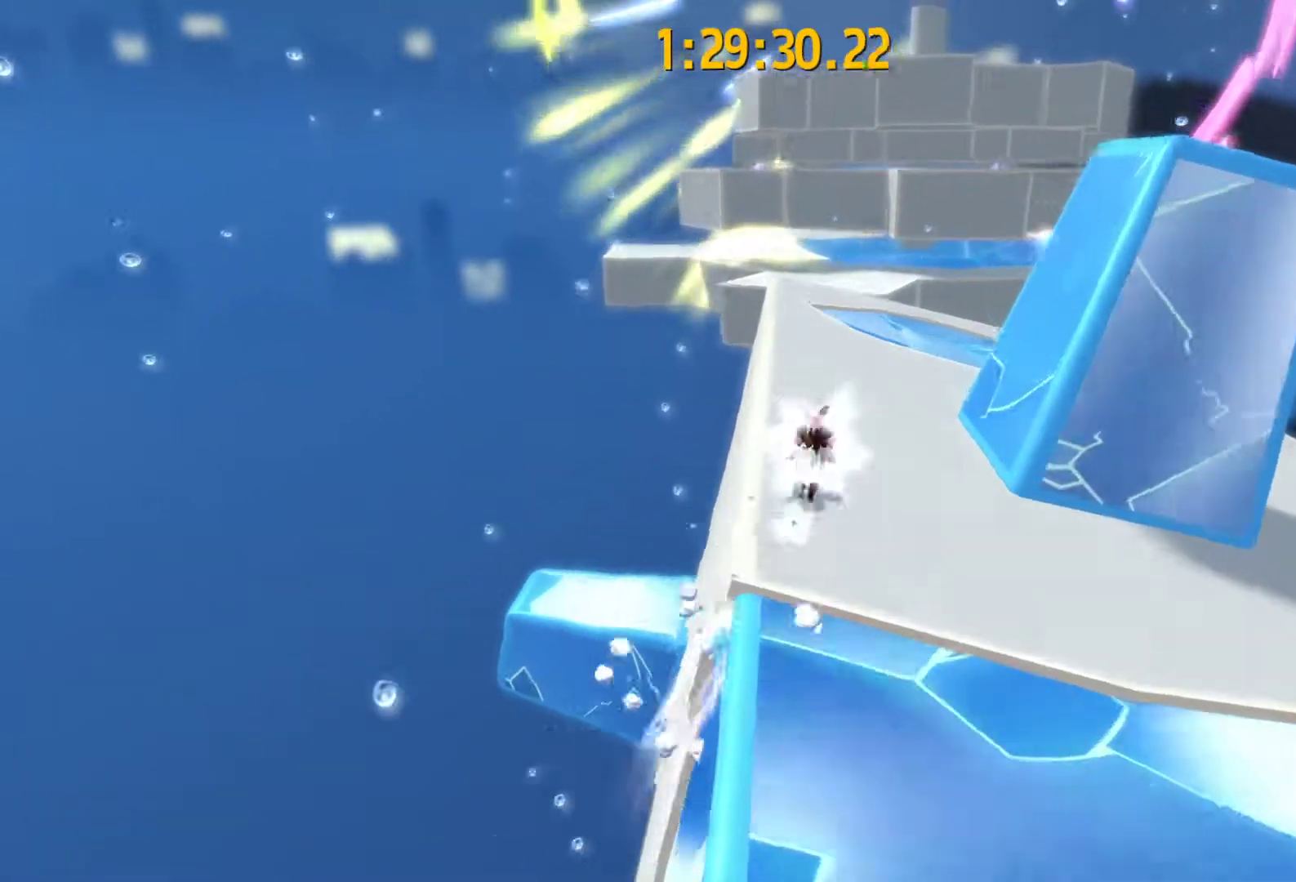
{"buttons": ["L2"], "left_stick": "up", "right_stick": "center", "events": [[100, "R2", "up"], [283, "R2", "down"], [450, "R2", "up"]]}
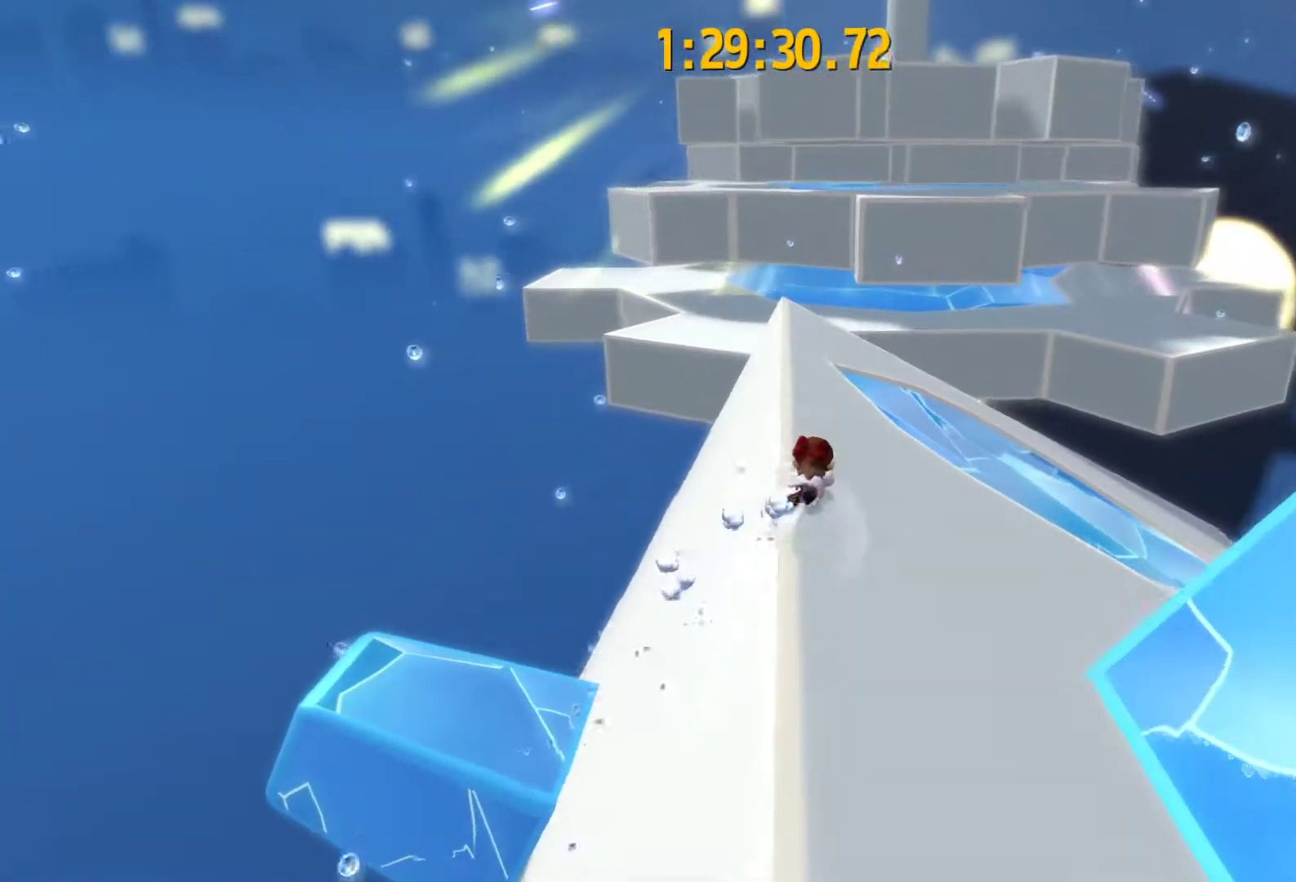
{"buttons": ["L2"], "left_stick": "up-right", "right_stick": "center", "events": [[117, "R2", "down"], [217, "R2", "up"], [233, "left_stick", "up-left"], [450, "left_stick", "up-right"]]}
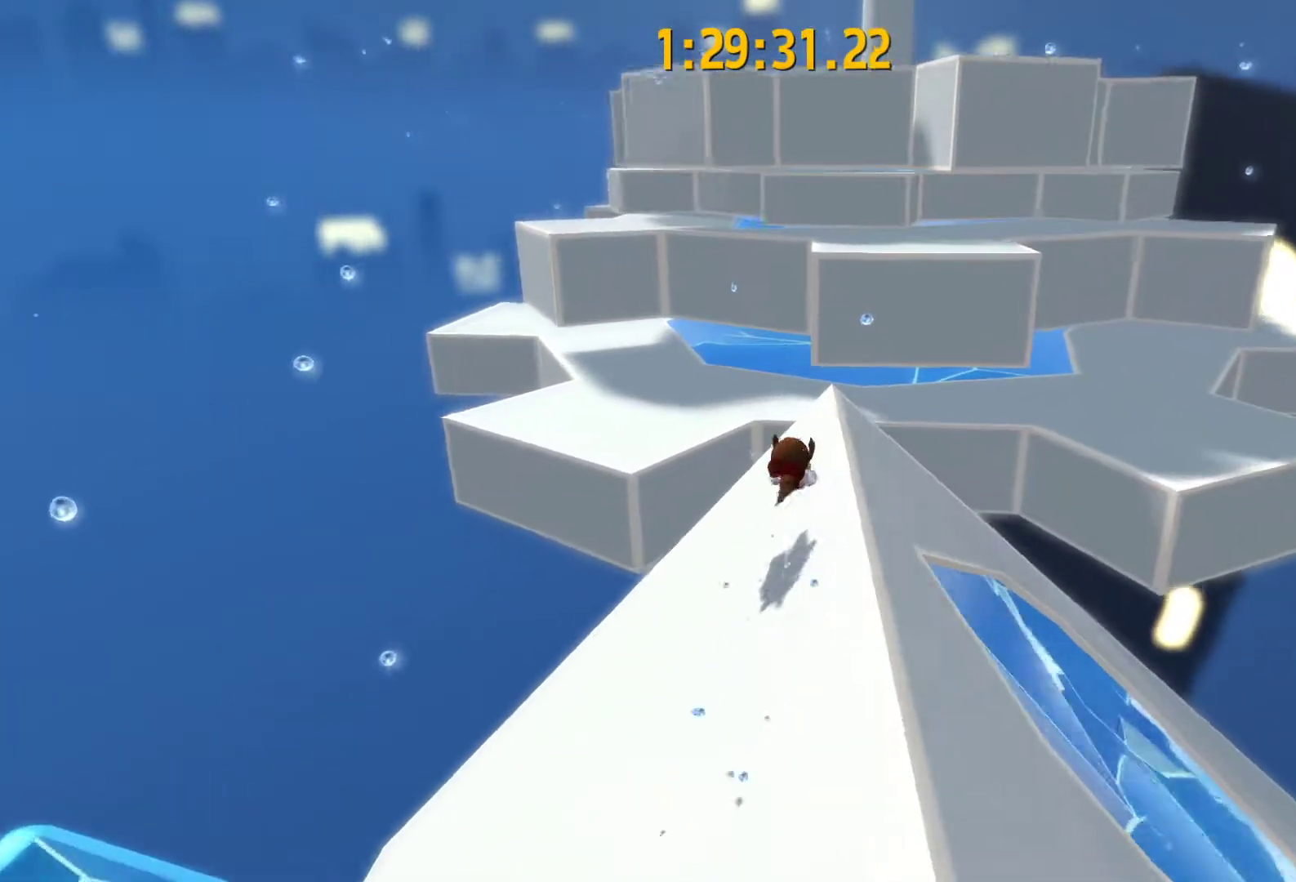
{"buttons": ["L2"], "left_stick": "up", "right_stick": "center", "events": [[283, "left_stick", "up"], [317, "CROSS", "down"], [383, "CROSS", "up"]]}
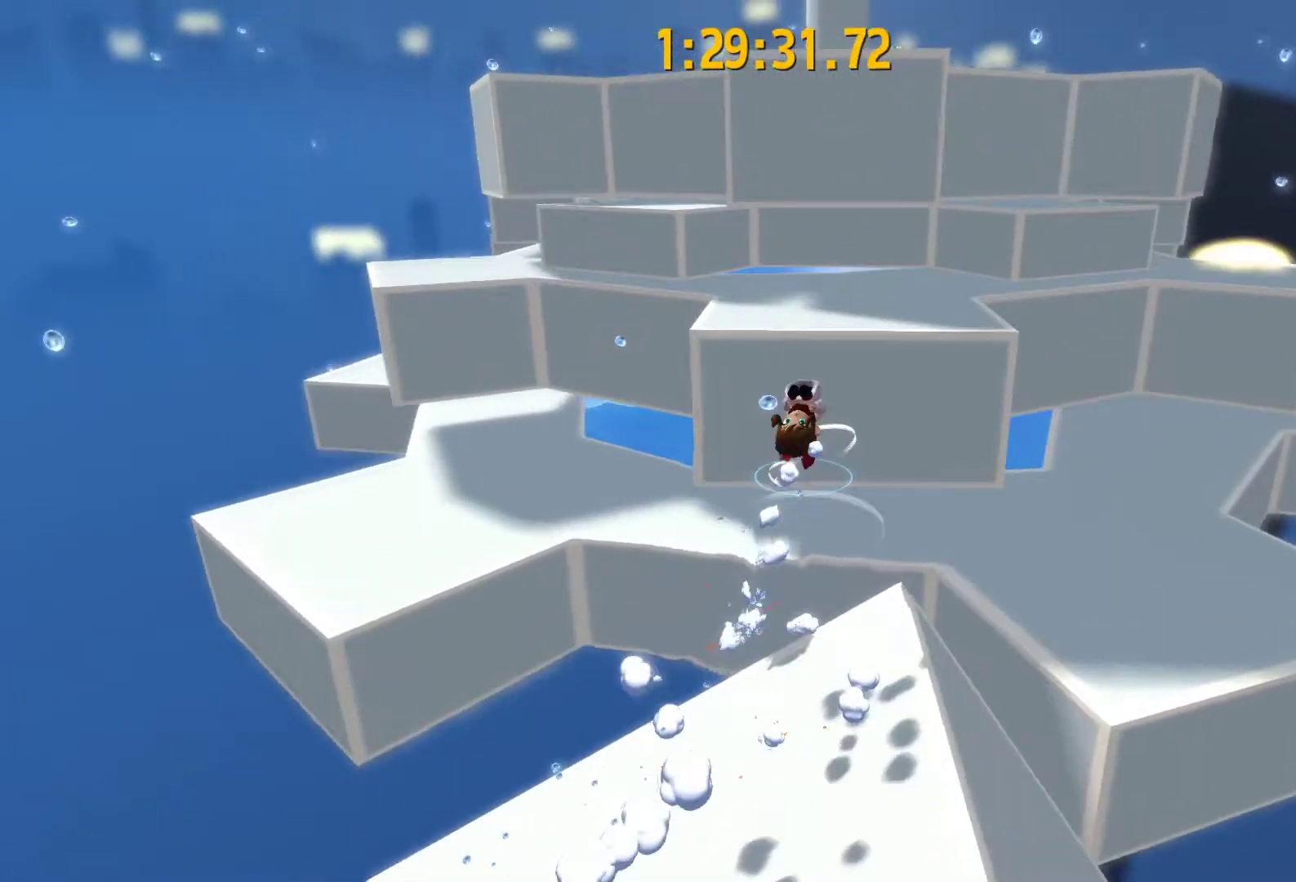
{"buttons": ["L2"], "left_stick": "up-left", "right_stick": "center", "events": [[83, "left_stick", "up-left"], [400, "CROSS", "down"], [483, "CROSS", "up"]]}
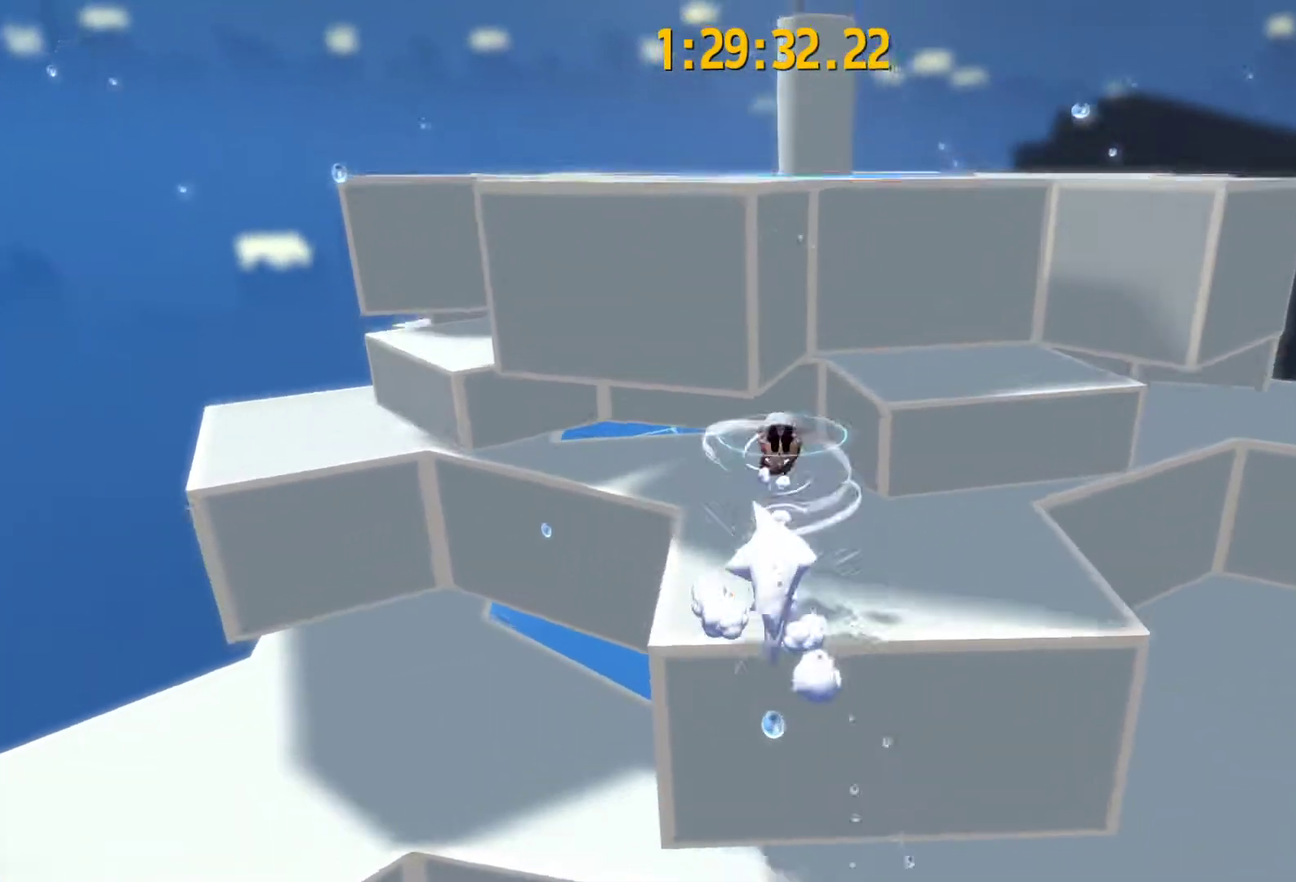
{"buttons": ["L2"], "left_stick": "up", "right_stick": "center", "events": [[67, "left_stick", "up"], [233, "R2", "down"], [300, "CROSS", "down"], [333, "R2", "up"], [417, "CROSS", "up"]]}
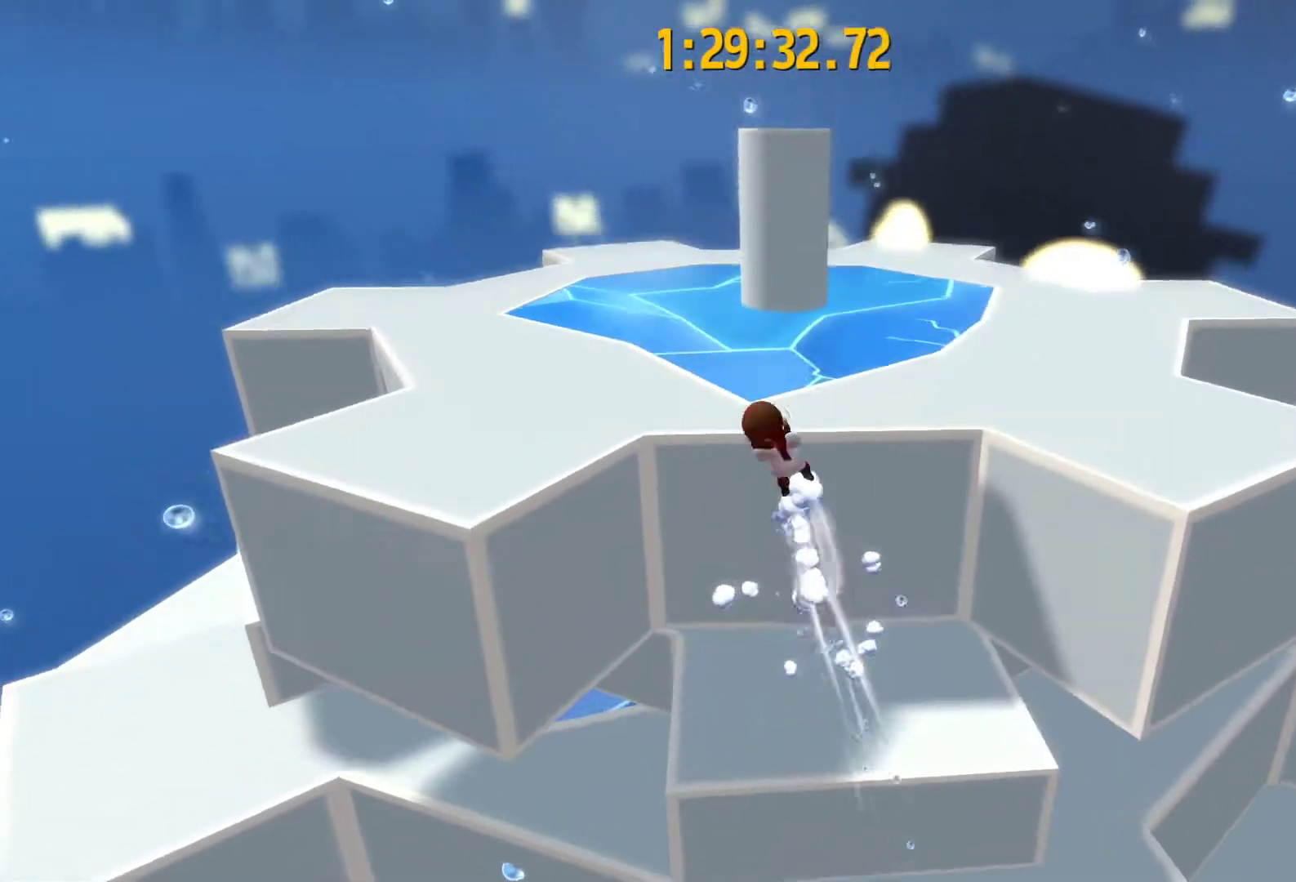
{"buttons": ["CROSS"], "left_stick": "up", "right_stick": "center", "events": [[483, "L2", "up"], [500, "CROSS", "down"]]}
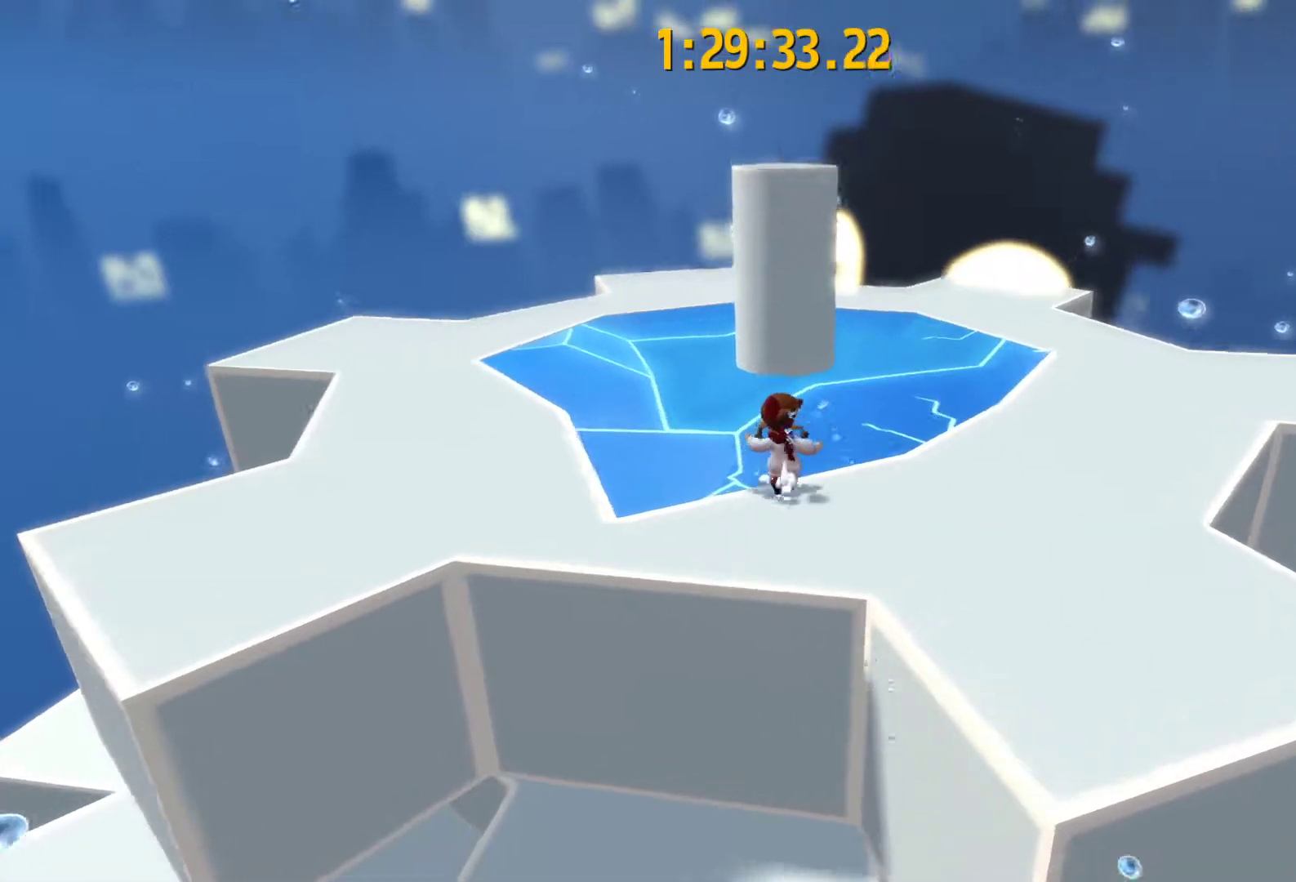
{"buttons": ["CROSS", "L2"], "left_stick": "up", "right_stick": "center", "events": [[33, "left_stick", "center"], [200, "L2", "down"], [317, "CROSS", "up"], [367, "CROSS", "down"], [400, "left_stick", "up"]]}
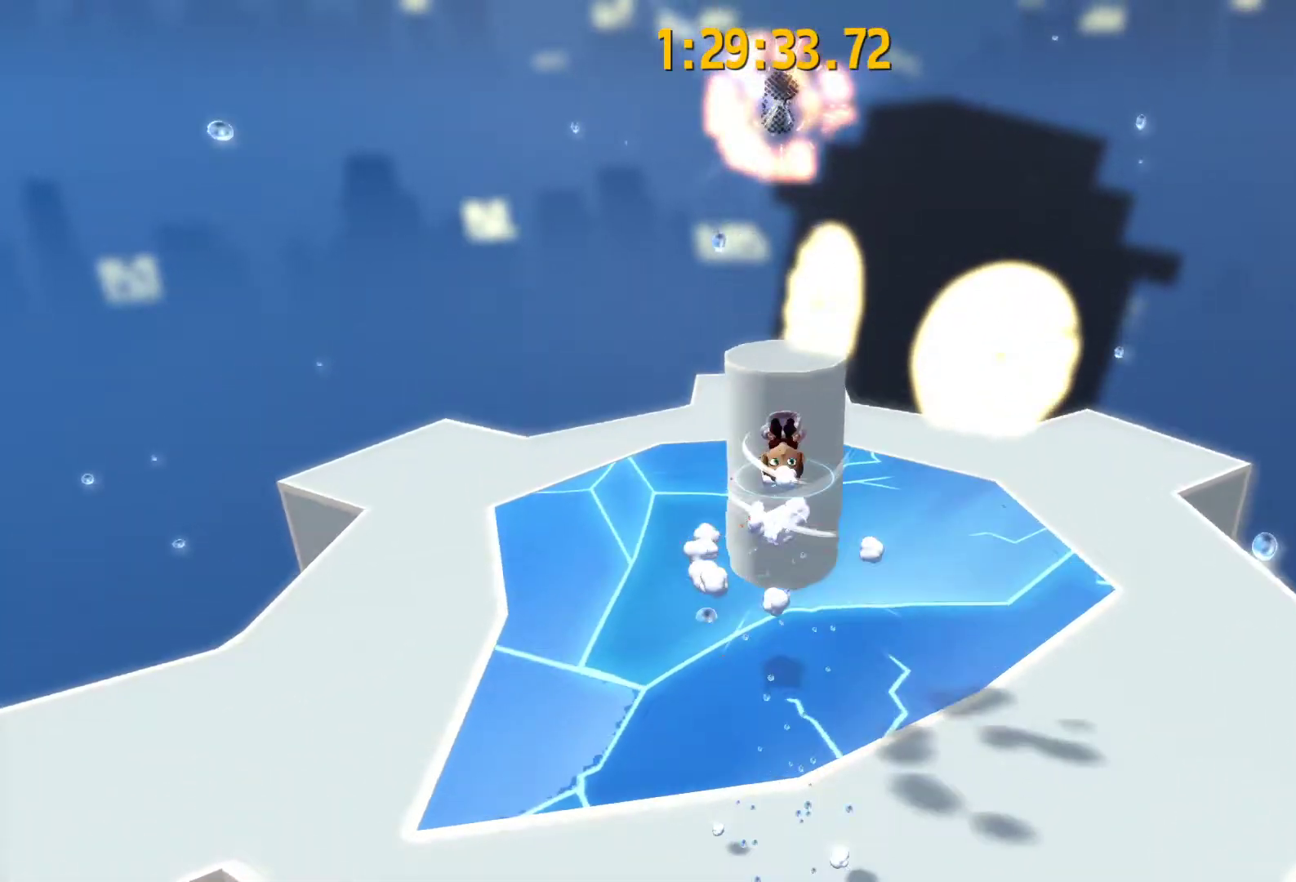
{"buttons": ["CROSS", "L2"], "left_stick": "center", "right_stick": "center", "events": [[133, "CROSS", "up"], [233, "CROSS", "down"], [267, "left_stick", "center"], [300, "CROSS", "up"], [367, "CROSS", "down"]]}
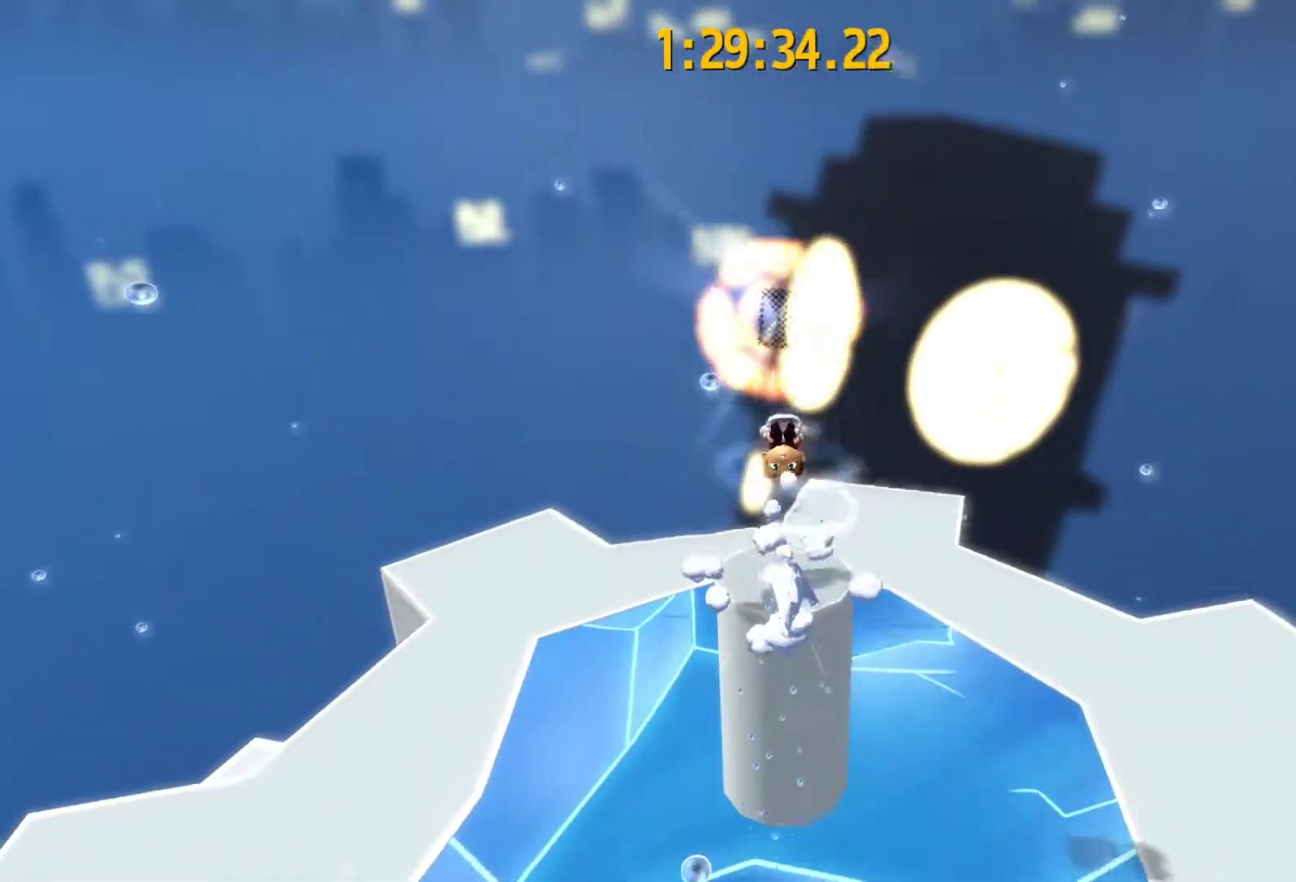
{"buttons": [], "left_stick": "center", "right_stick": "center", "events": [[17, "CROSS", "up"], [67, "CROSS", "down"], [100, "CROSS", "up"], [150, "CROSS", "down"], [200, "CROSS", "up"], [383, "L2", "up"]]}
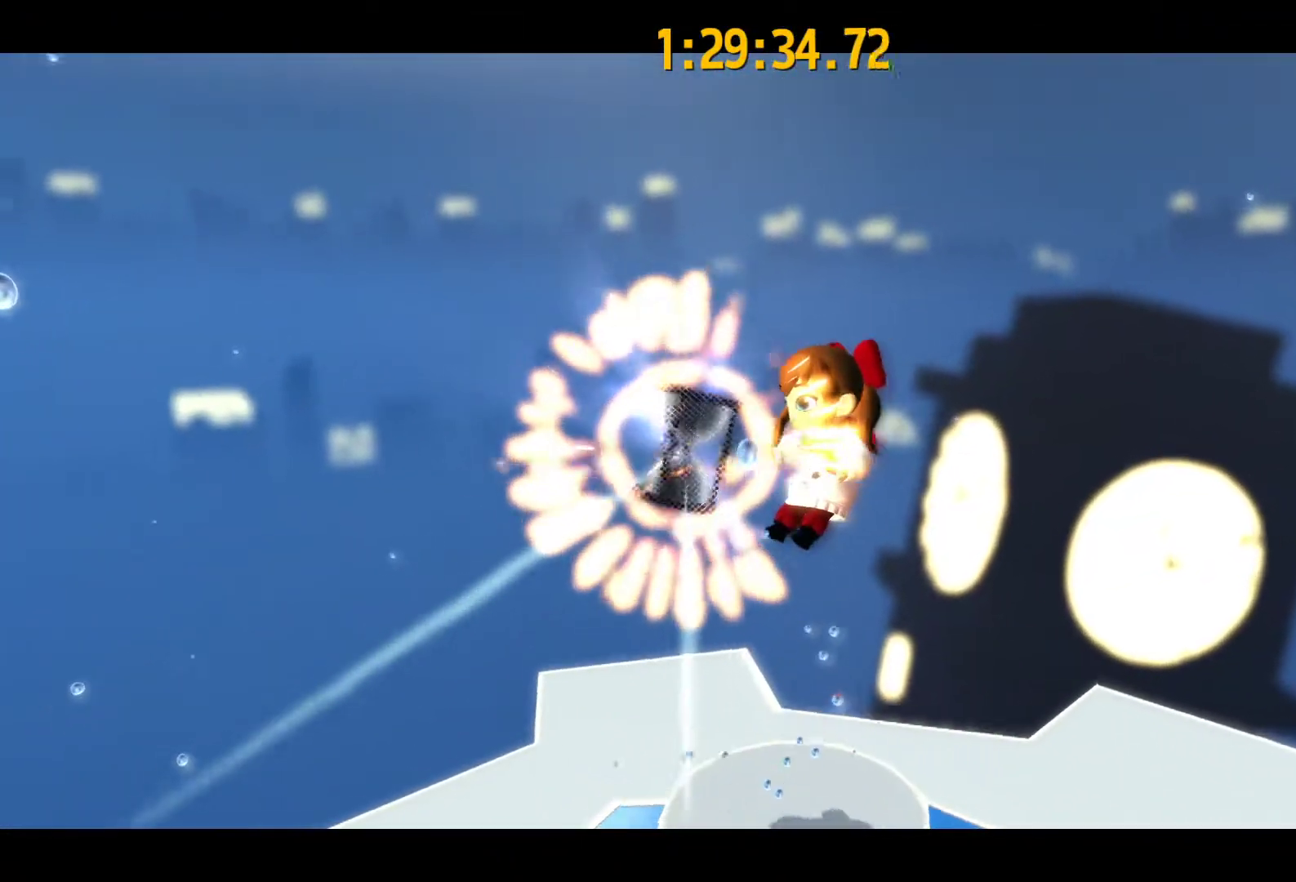
{"buttons": [], "left_stick": "center", "right_stick": "center", "events": [[150, "right_stick", "right"], [250, "right_stick", "center"]]}